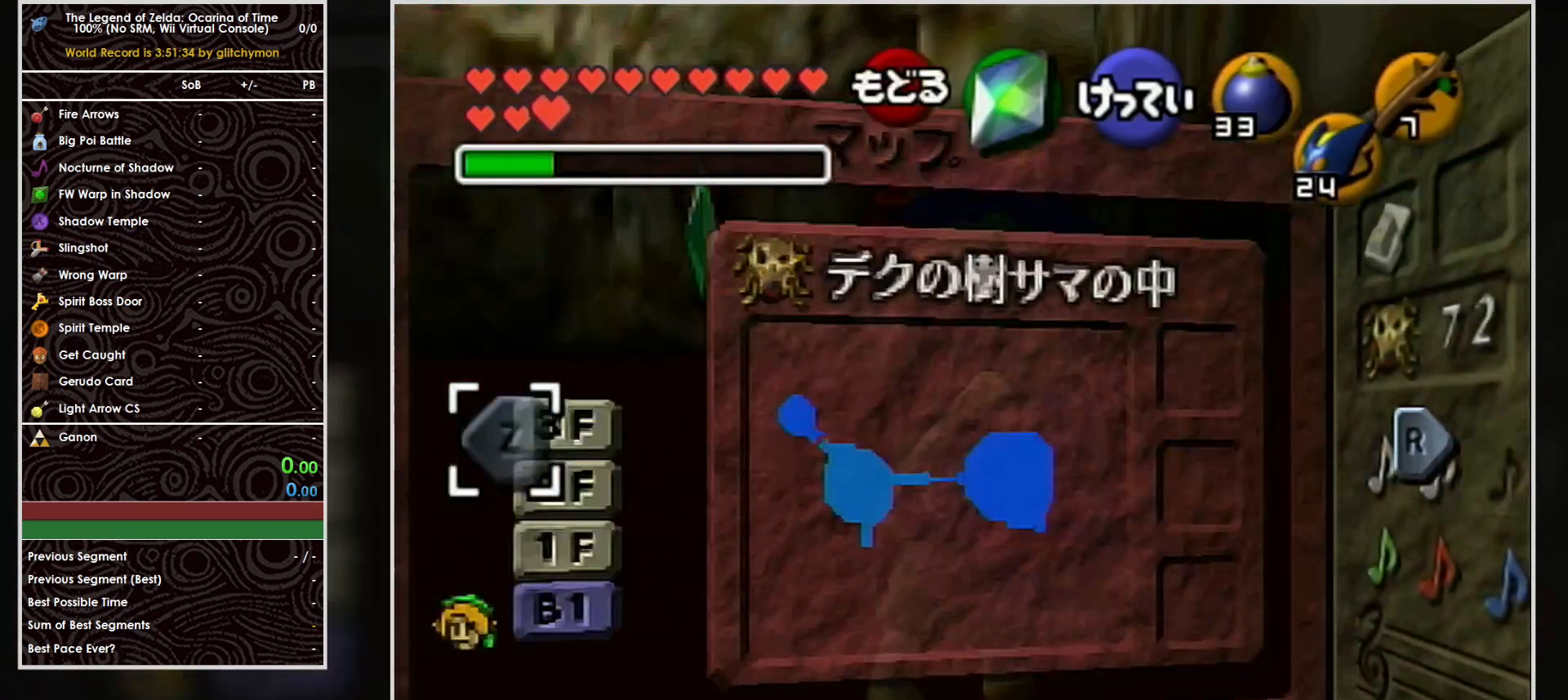
Gameplay with a controller (Nintendo layout); each line is a JSON object with the inputs held at the frame after it. "events" lists button and stick changes between this image and that frame as [ms after this image, input, new state], when the widget could be followed in between. Not read: L3 R3 START right_stick.
{"buttons": [], "left_stick": "left", "events": [[33, "left_stick", "left"]]}
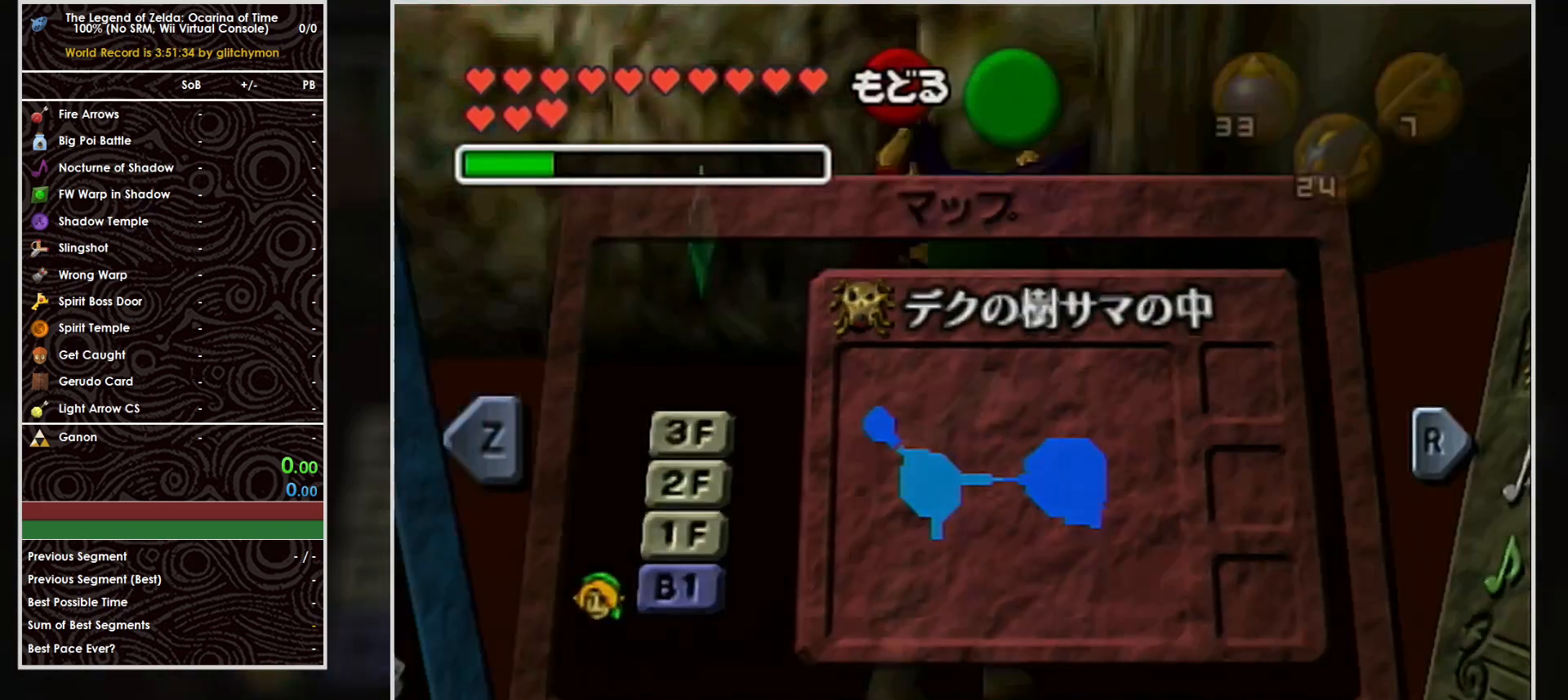
{"buttons": [], "left_stick": "left", "events": []}
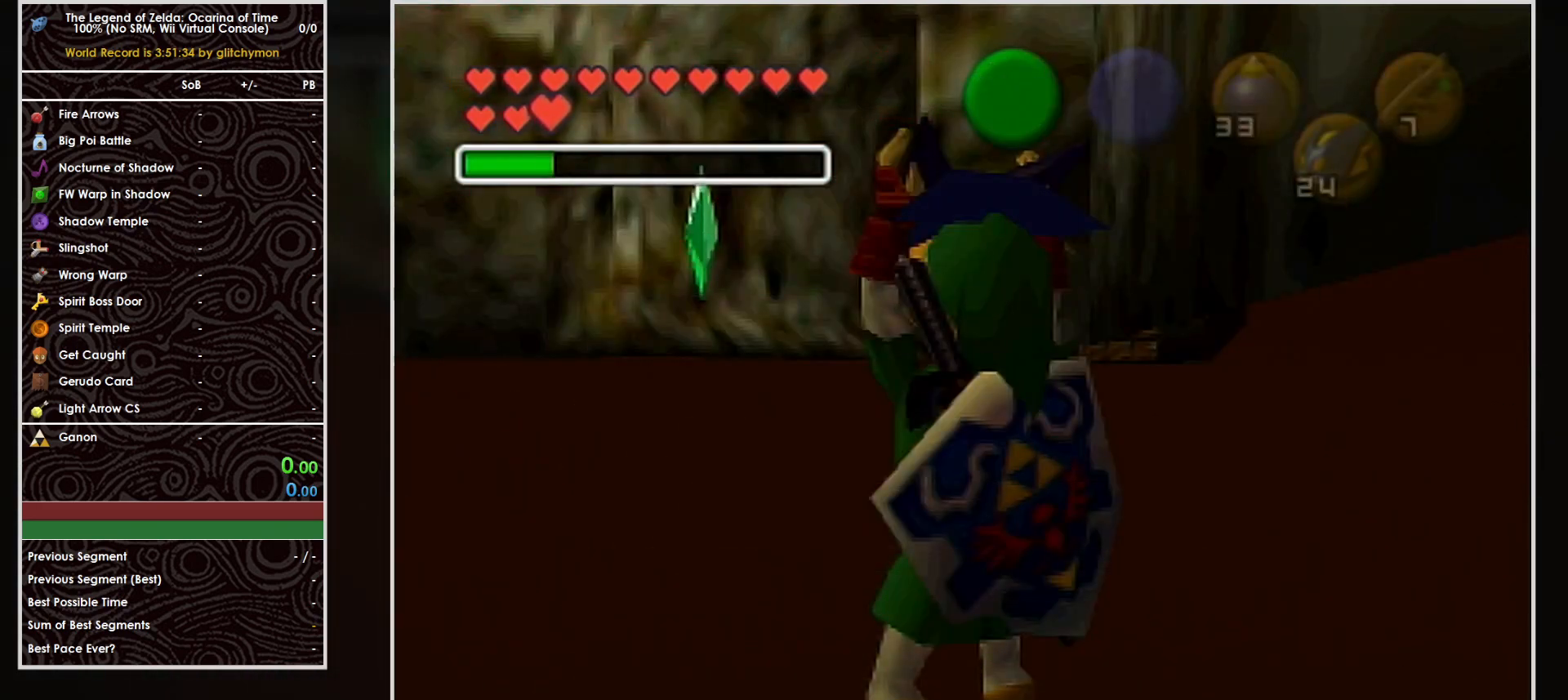
{"buttons": [], "left_stick": "left", "events": []}
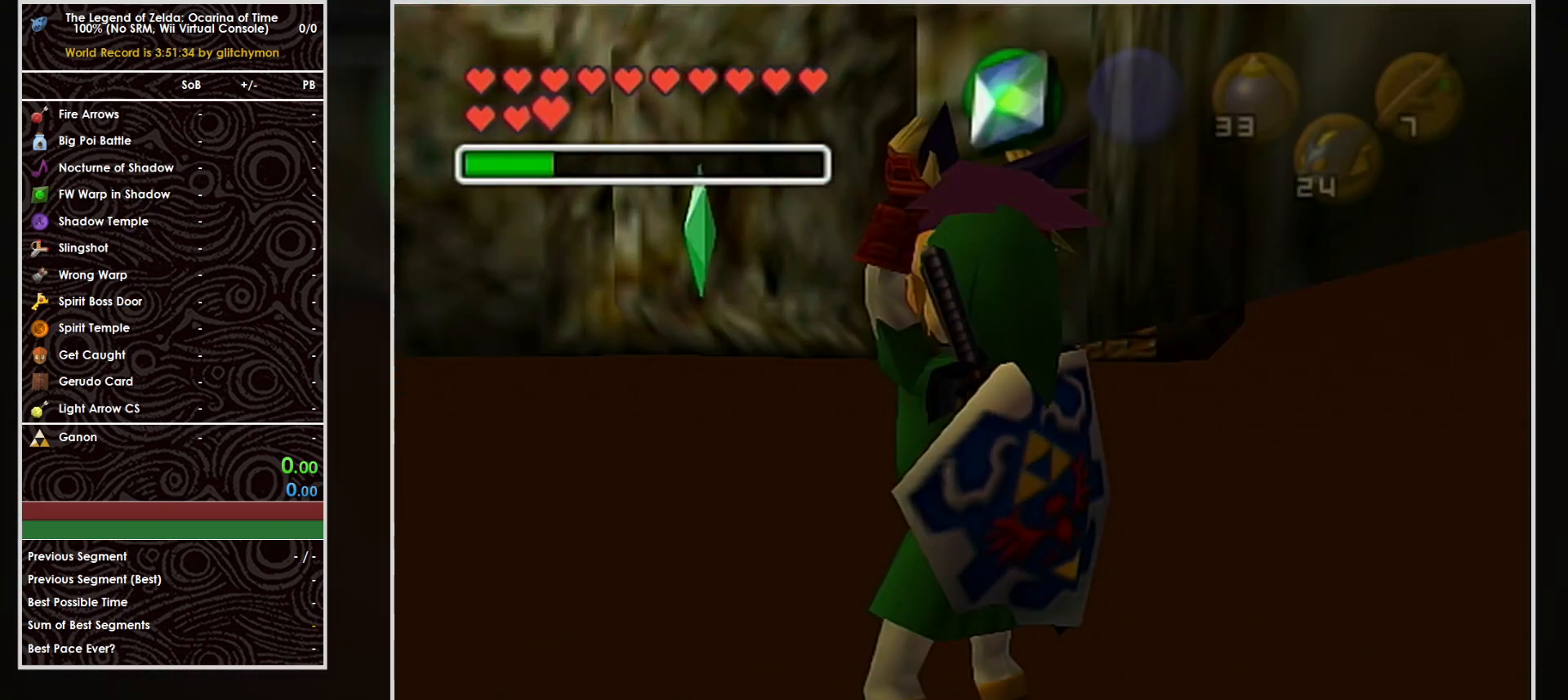
{"buttons": [], "left_stick": "left", "events": []}
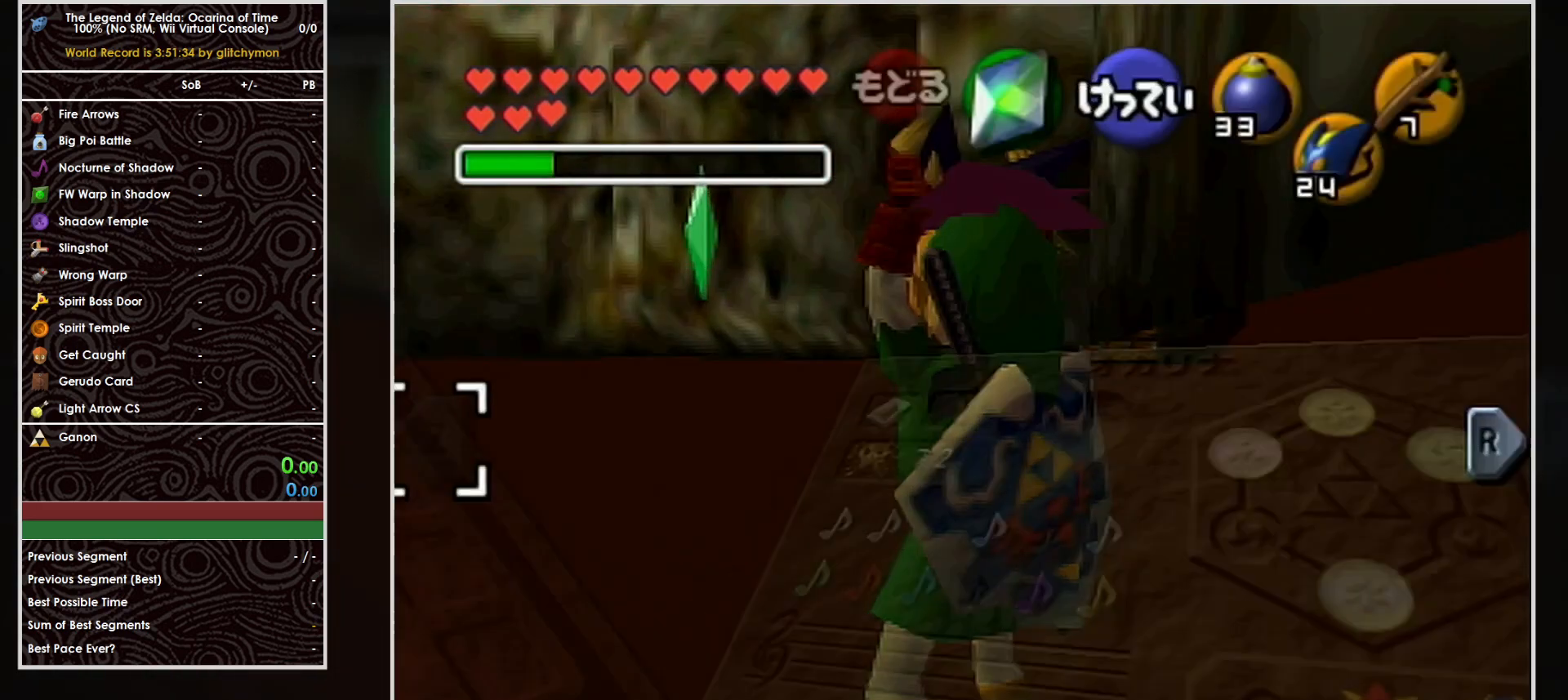
{"buttons": [], "left_stick": "left", "events": []}